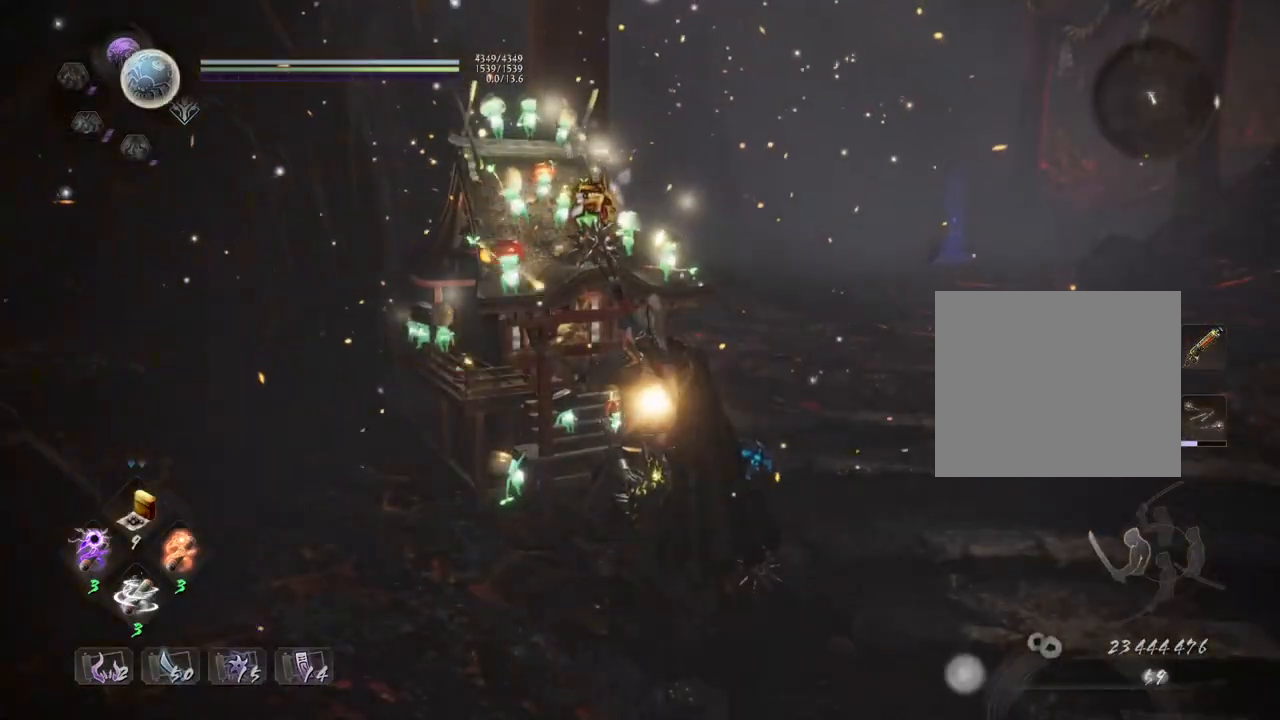
Gameplay with a controller (PlayStation layout); each line is a JSON object with the inputs held at the frame after it. "events" lists button and stick changes between this image and that frame as [ms after this image, input, new state], when the widget could be followed in between.
{"buttons": [], "left_stick": "center", "right_stick": "center", "events": []}
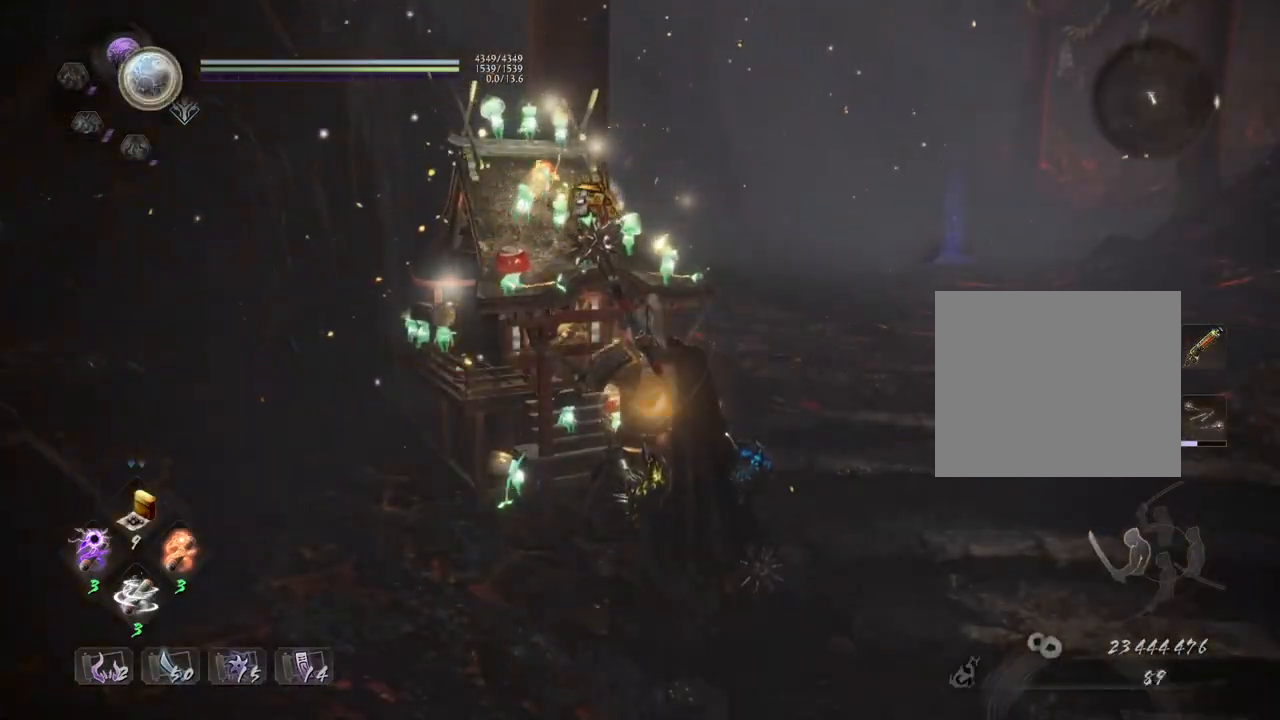
{"buttons": [], "left_stick": "center", "right_stick": "center", "events": []}
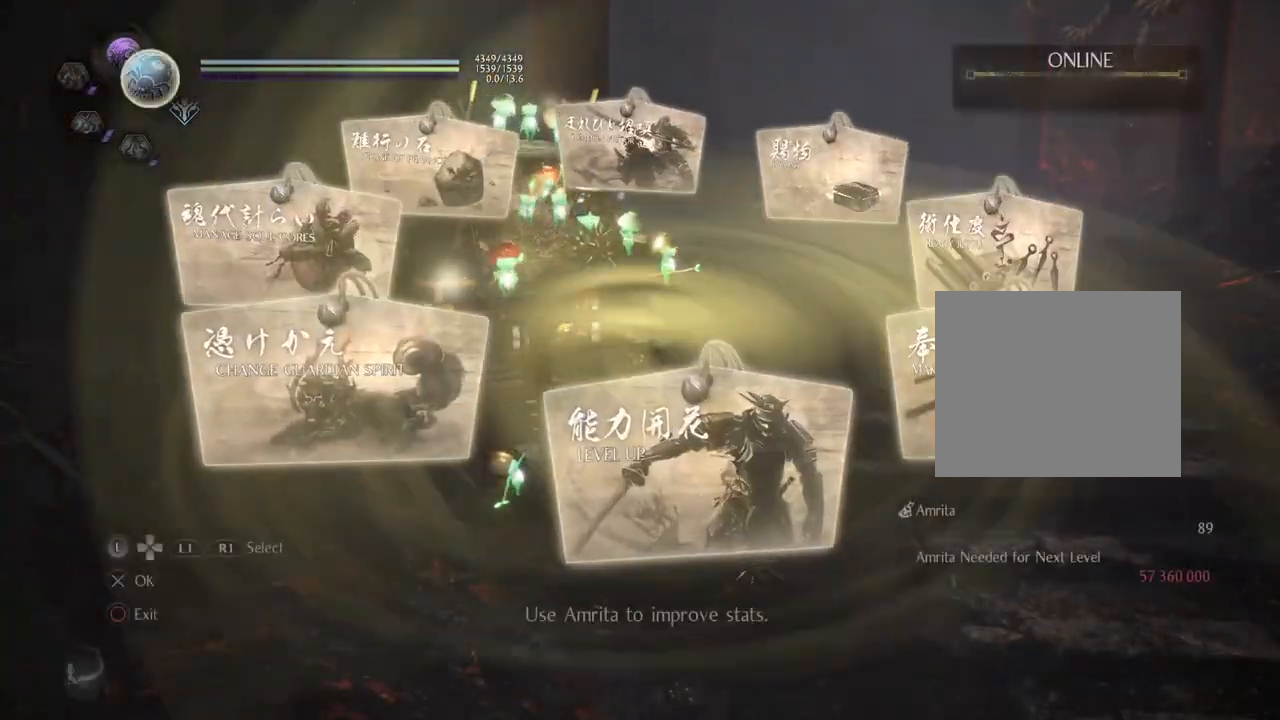
{"buttons": [], "left_stick": "center", "right_stick": "center", "events": []}
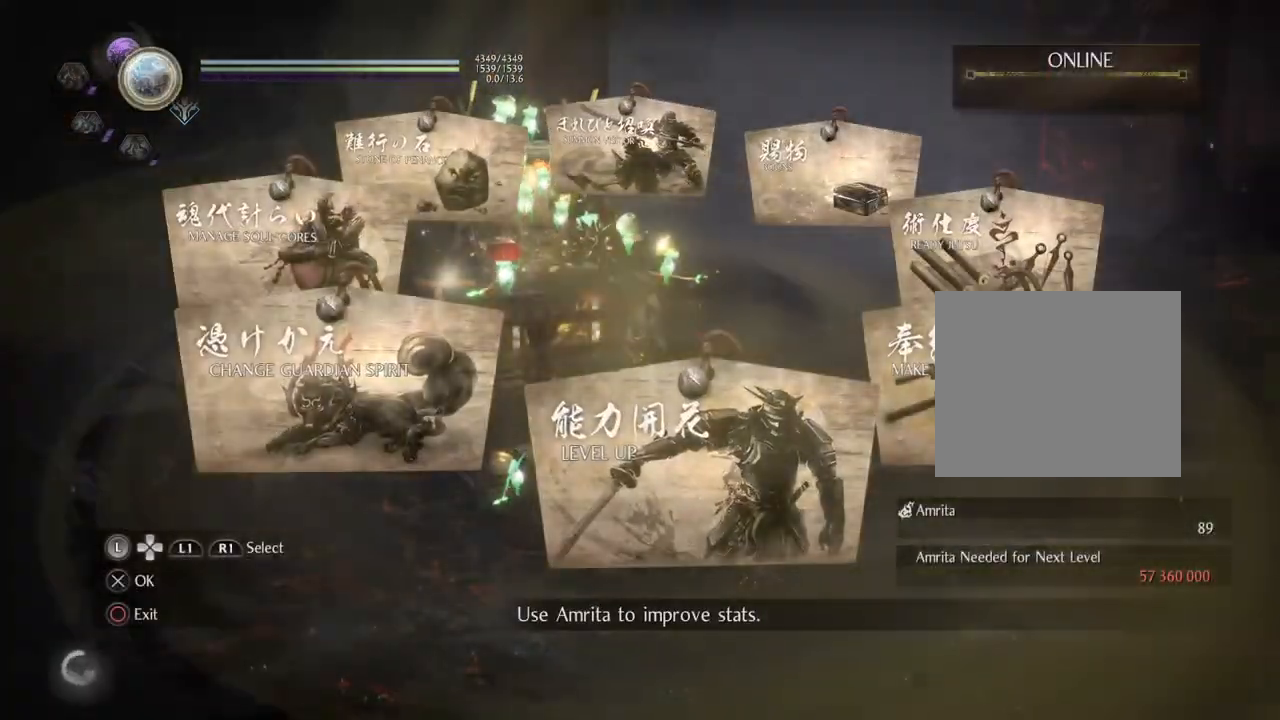
{"buttons": [], "left_stick": "center", "right_stick": "center", "events": []}
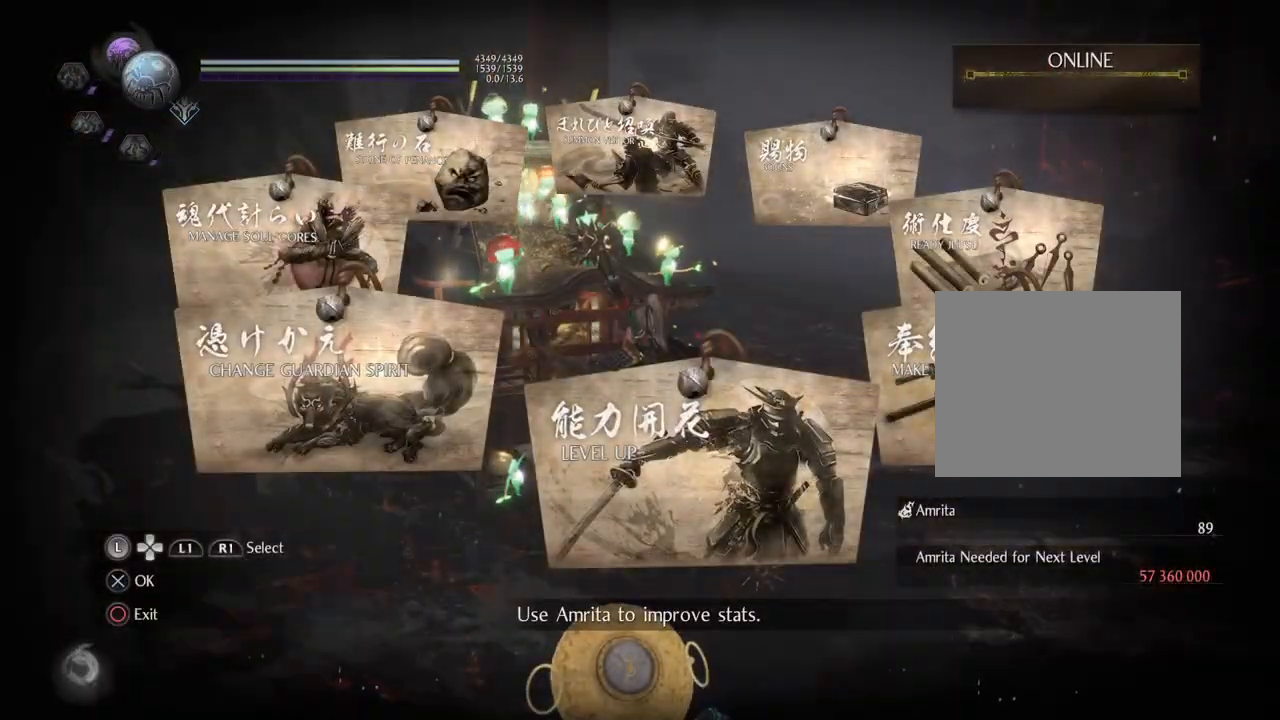
{"buttons": [], "left_stick": "center", "right_stick": "center", "events": [[333, "DPAD_LEFT", "down"], [400, "DPAD_LEFT", "up"]]}
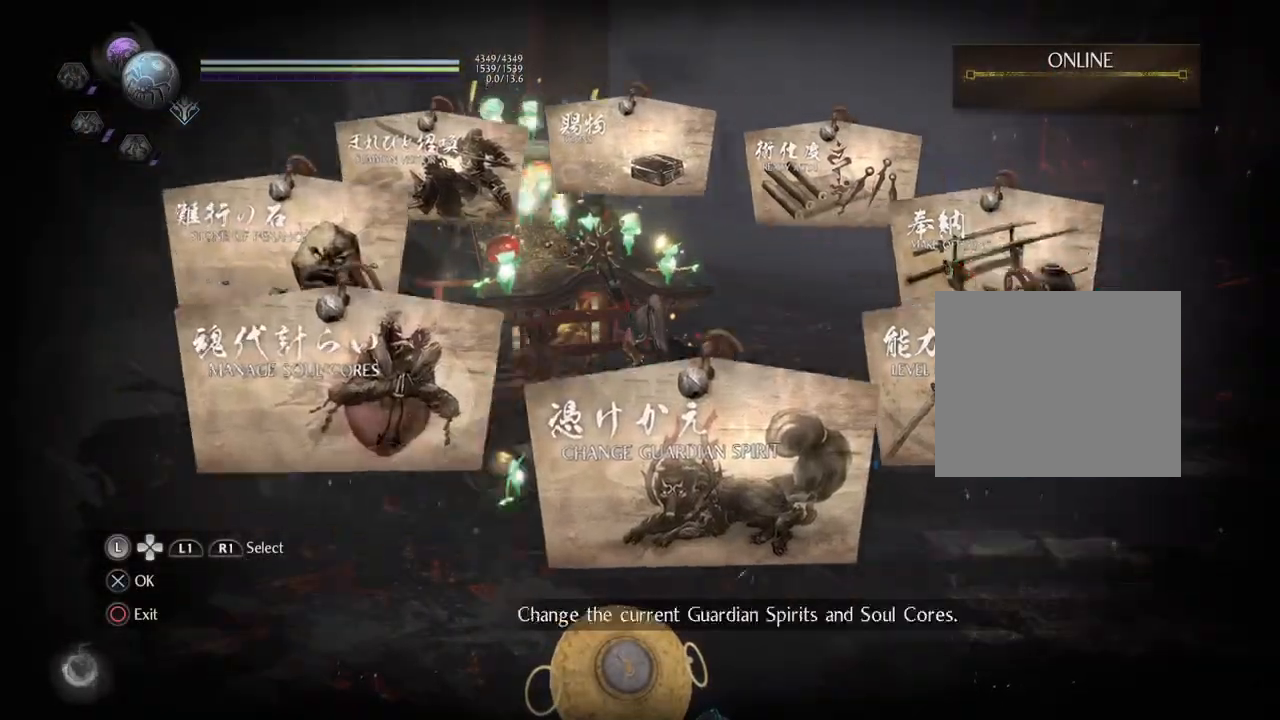
{"buttons": [], "left_stick": "center", "right_stick": "center", "events": [[17, "DPAD_LEFT", "down"], [100, "DPAD_LEFT", "up"], [183, "DPAD_LEFT", "down"], [267, "DPAD_LEFT", "up"], [350, "DPAD_LEFT", "down"], [433, "DPAD_LEFT", "up"]]}
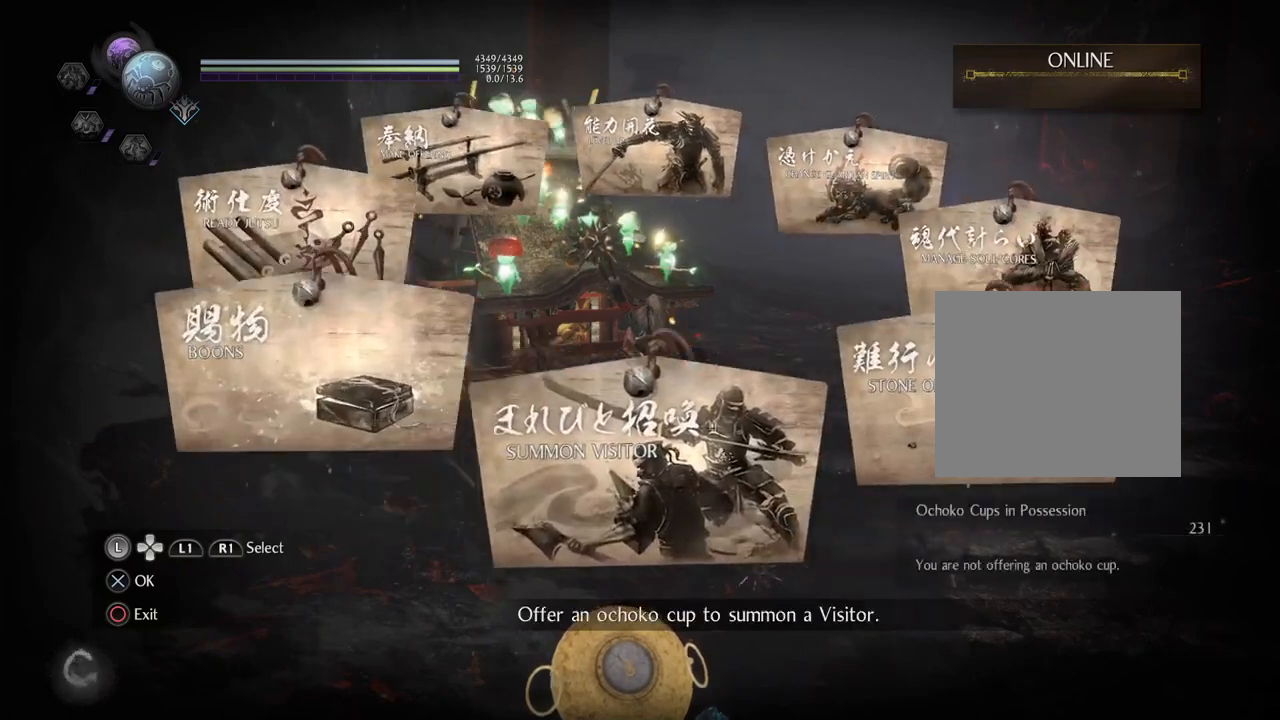
{"buttons": [], "left_stick": "center", "right_stick": "center", "events": []}
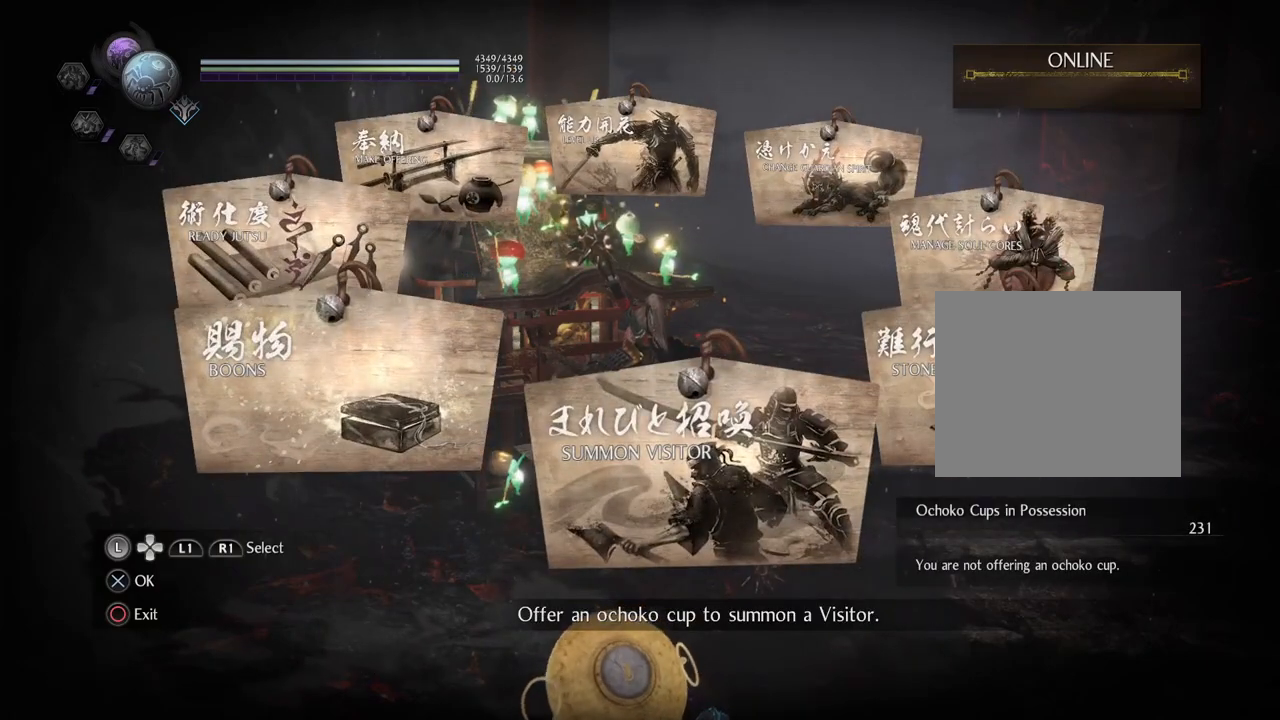
{"buttons": [], "left_stick": "center", "right_stick": "center", "events": []}
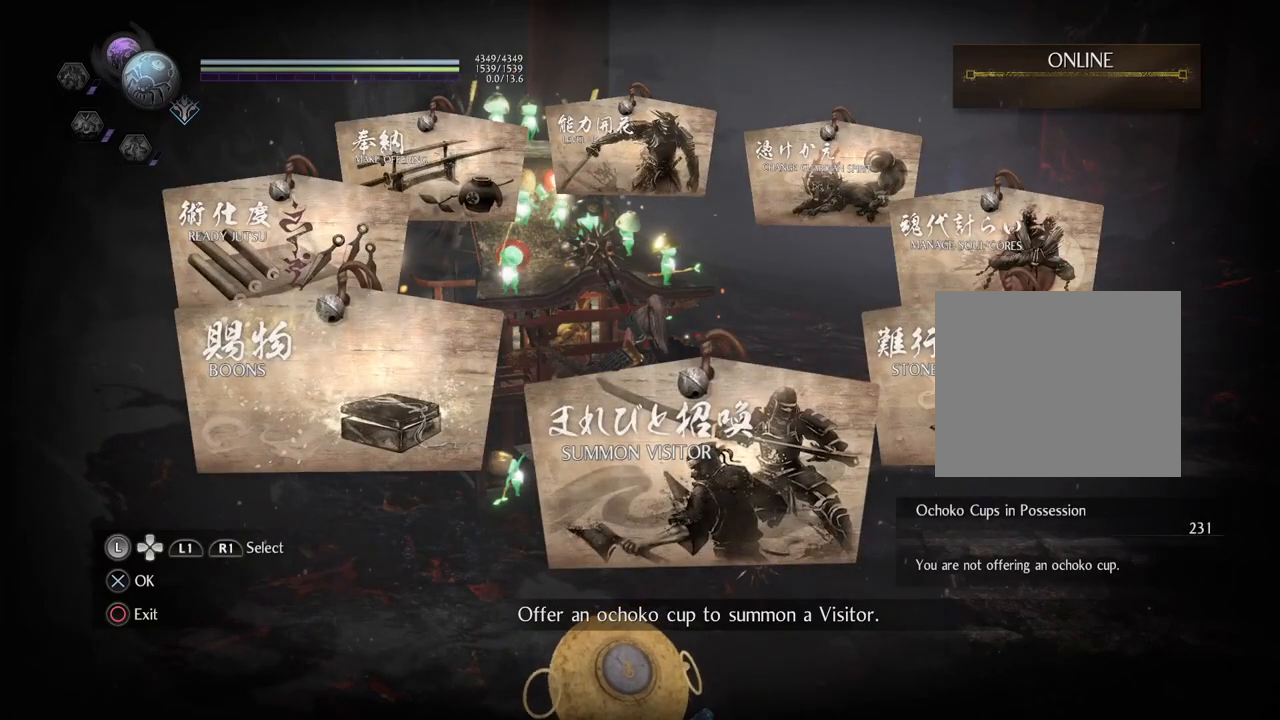
{"buttons": [], "left_stick": "center", "right_stick": "center", "events": [[300, "CROSS", "down"], [400, "CROSS", "up"]]}
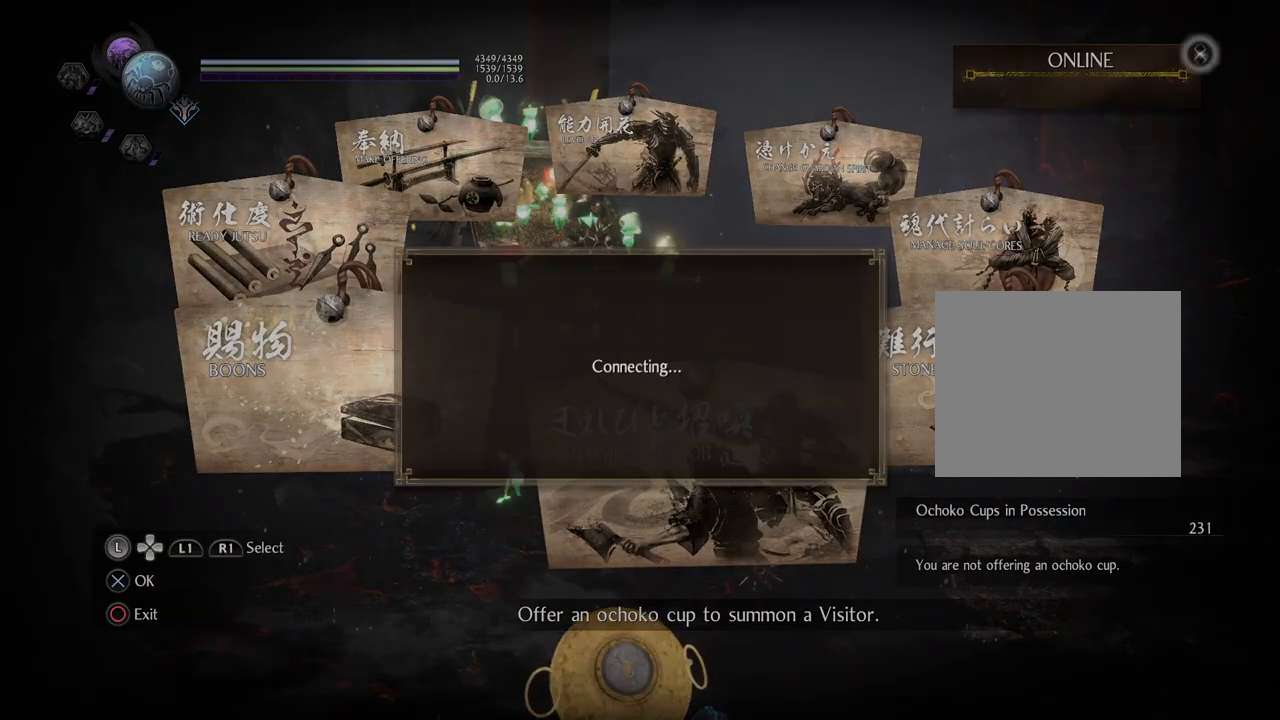
{"buttons": [], "left_stick": "center", "right_stick": "center", "events": []}
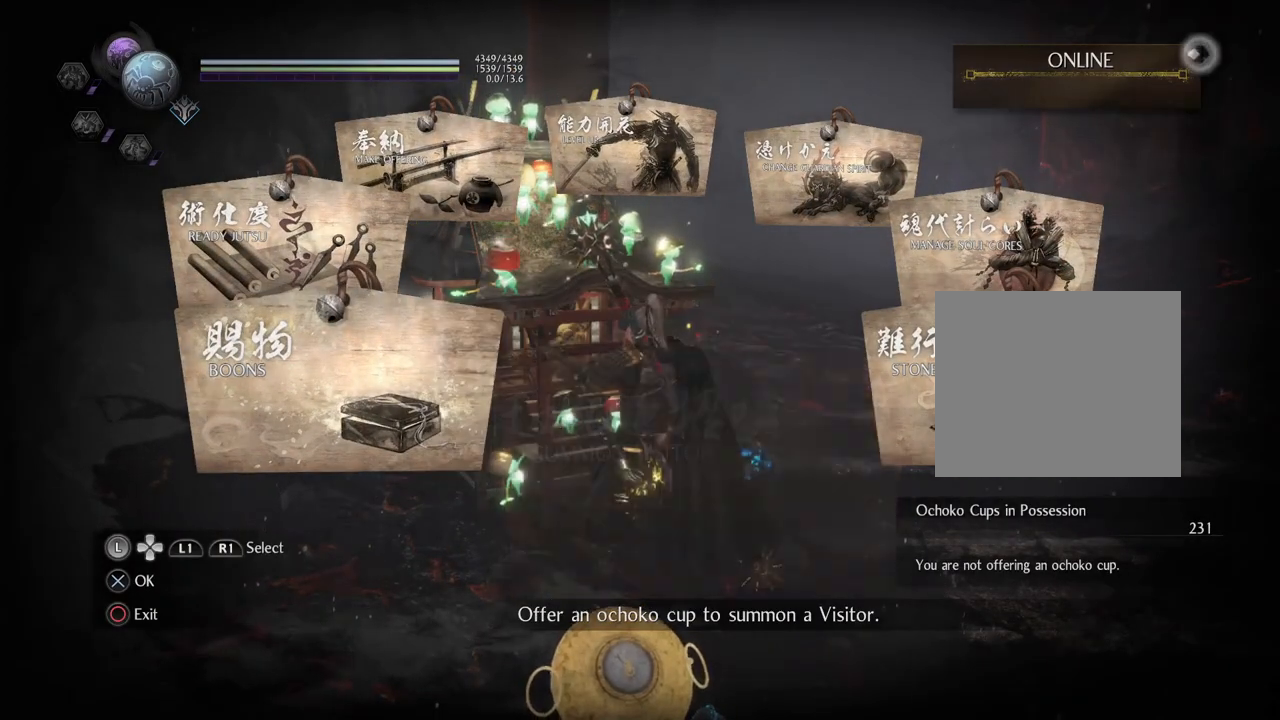
{"buttons": [], "left_stick": "center", "right_stick": "center", "events": []}
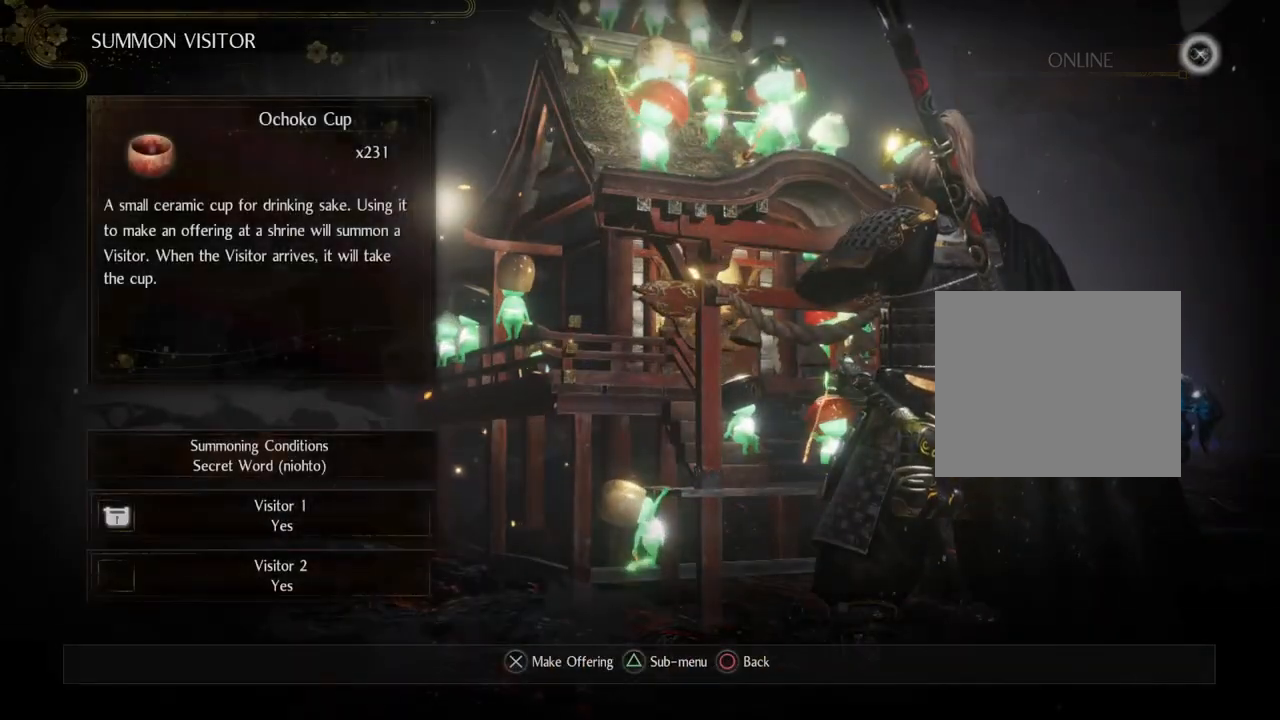
{"buttons": [], "left_stick": "center", "right_stick": "center", "events": []}
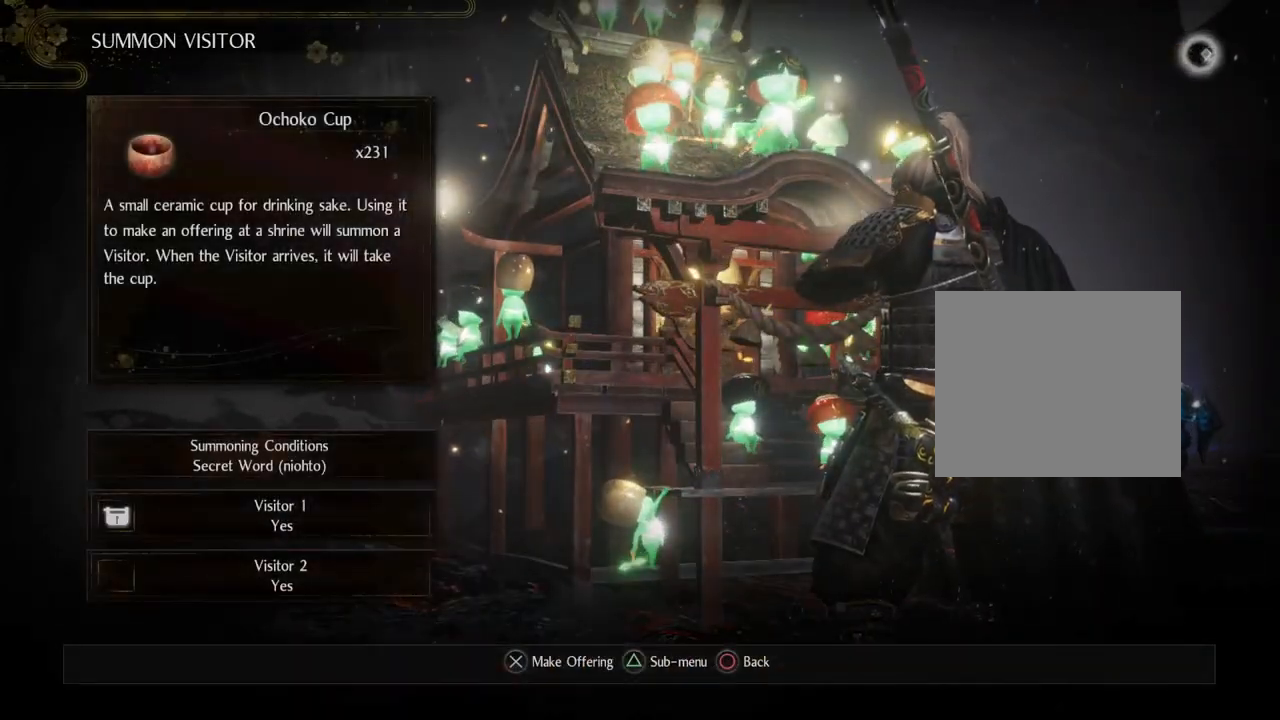
{"buttons": [], "left_stick": "center", "right_stick": "center", "events": []}
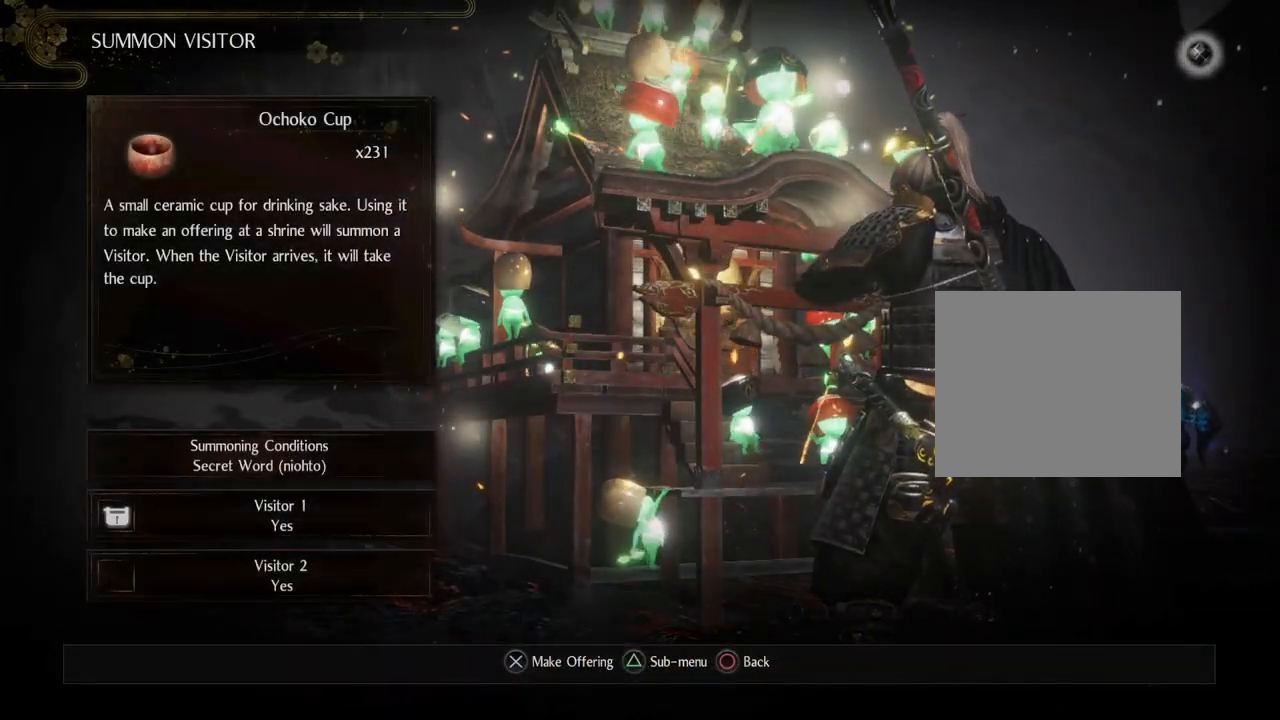
{"buttons": [], "left_stick": "center", "right_stick": "center", "events": []}
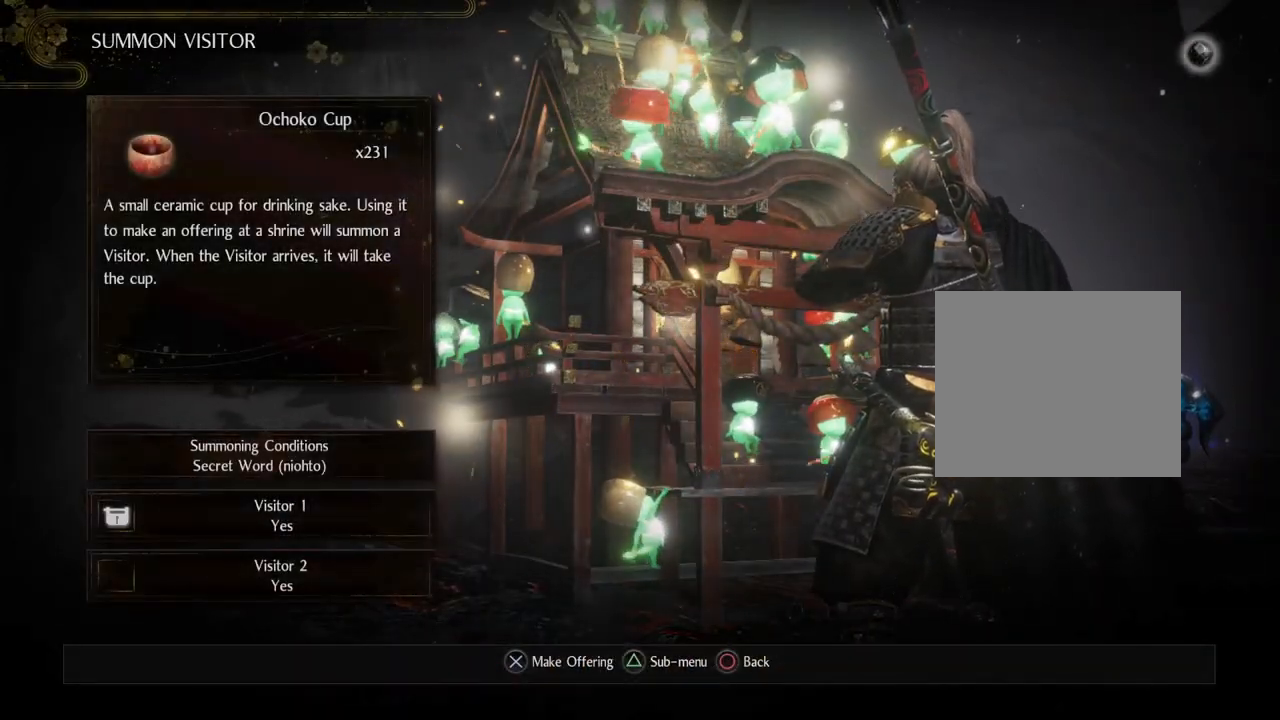
{"buttons": [], "left_stick": "center", "right_stick": "center", "events": []}
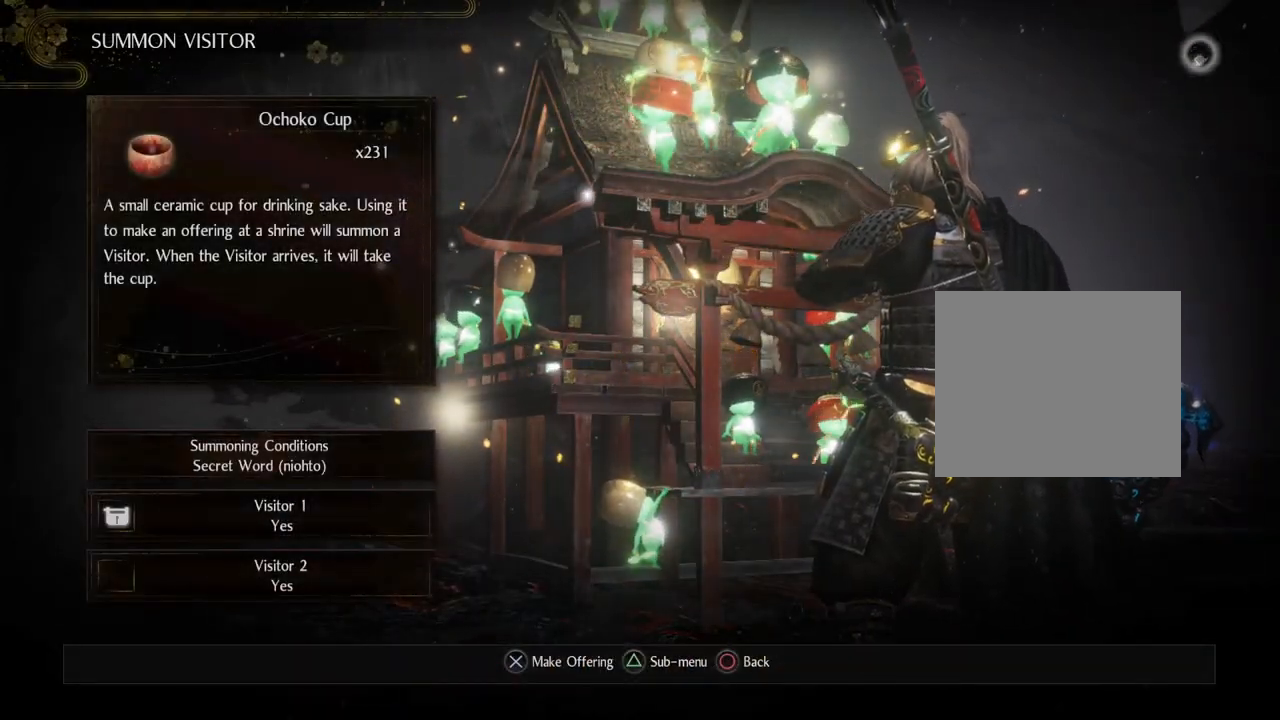
{"buttons": [], "left_stick": "center", "right_stick": "center", "events": []}
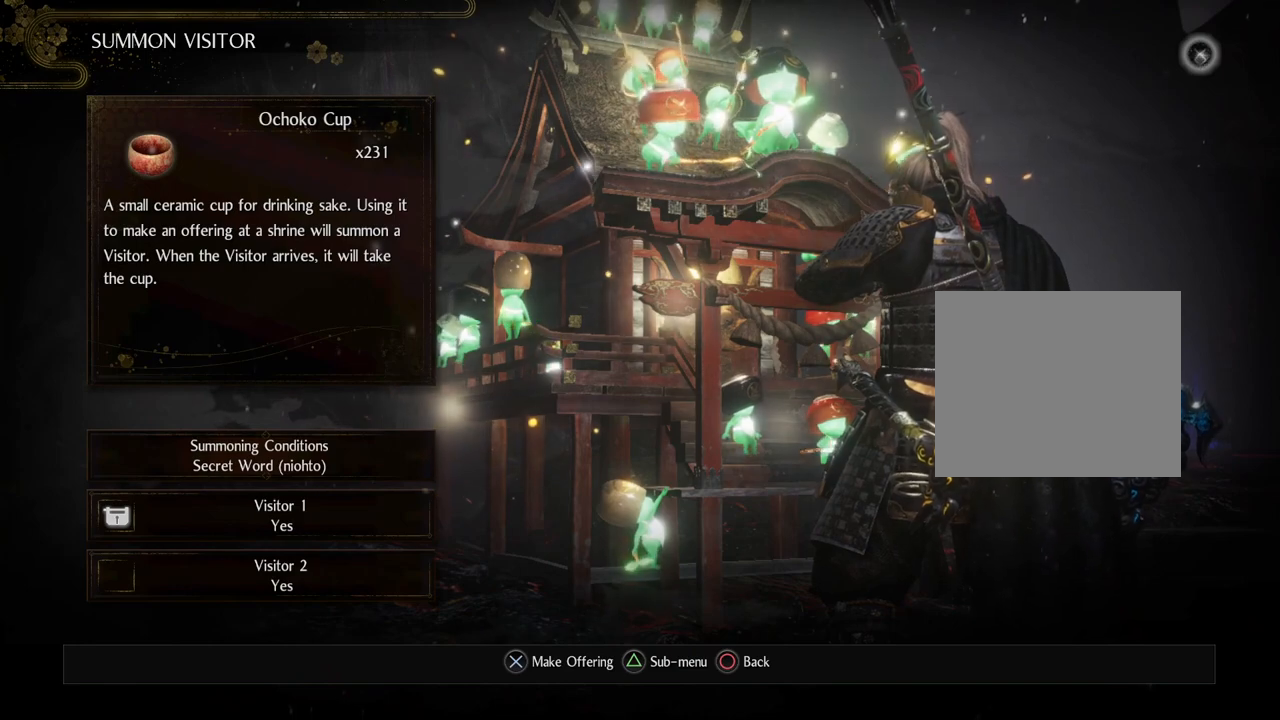
{"buttons": [], "left_stick": "center", "right_stick": "center", "events": [[67, "TRIANGLE", "down"], [250, "TRIANGLE", "up"]]}
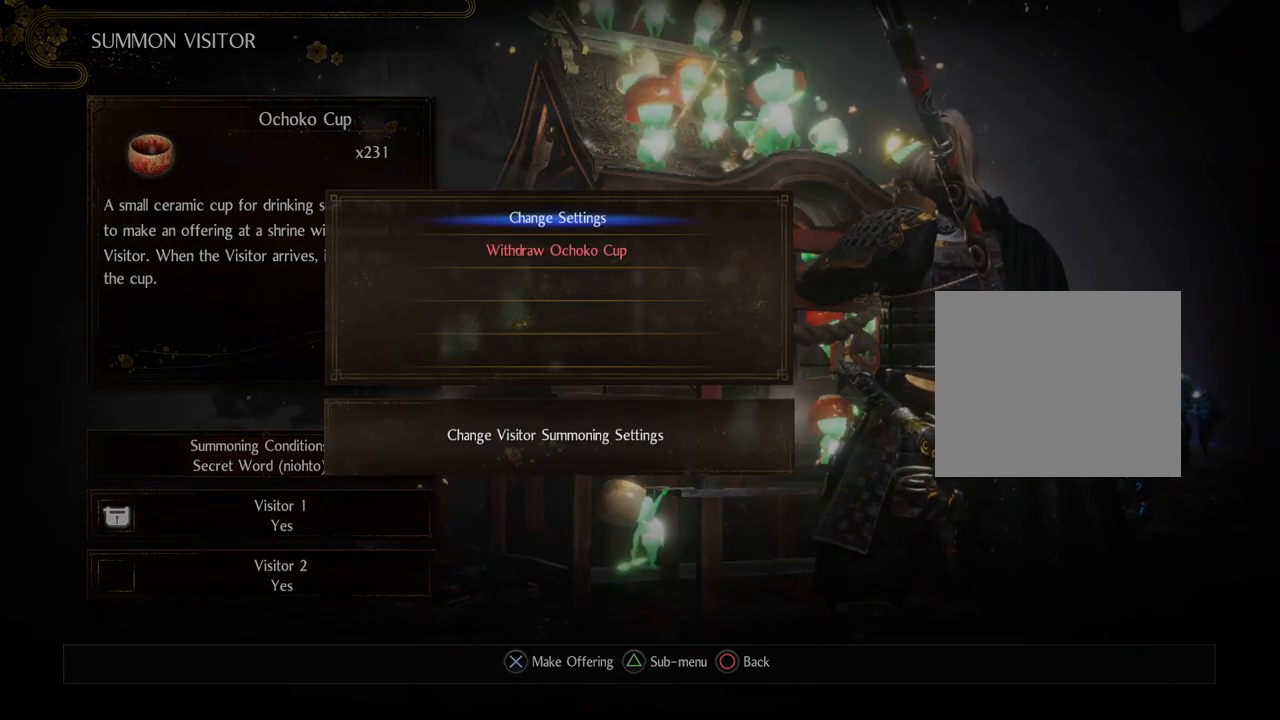
{"buttons": [], "left_stick": "center", "right_stick": "center", "events": []}
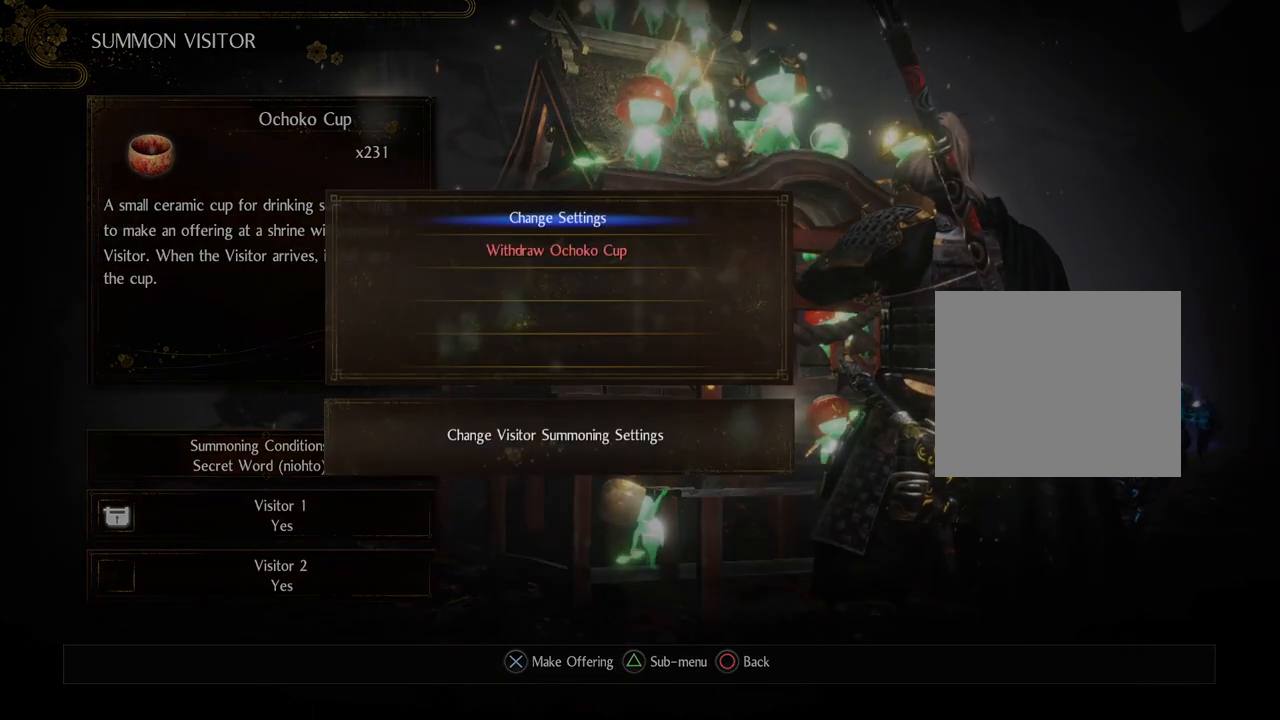
{"buttons": [], "left_stick": "center", "right_stick": "center", "events": [[300, "CROSS", "down"], [450, "CROSS", "up"]]}
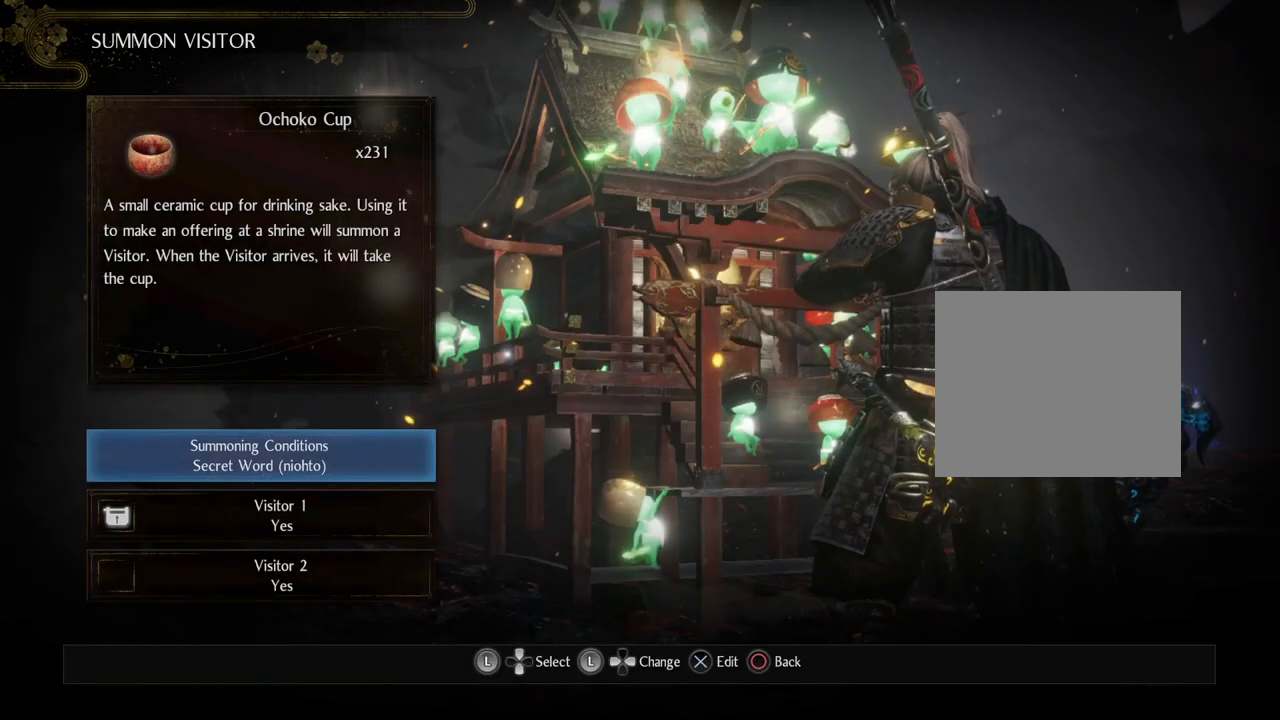
{"buttons": [], "left_stick": "center", "right_stick": "center", "events": []}
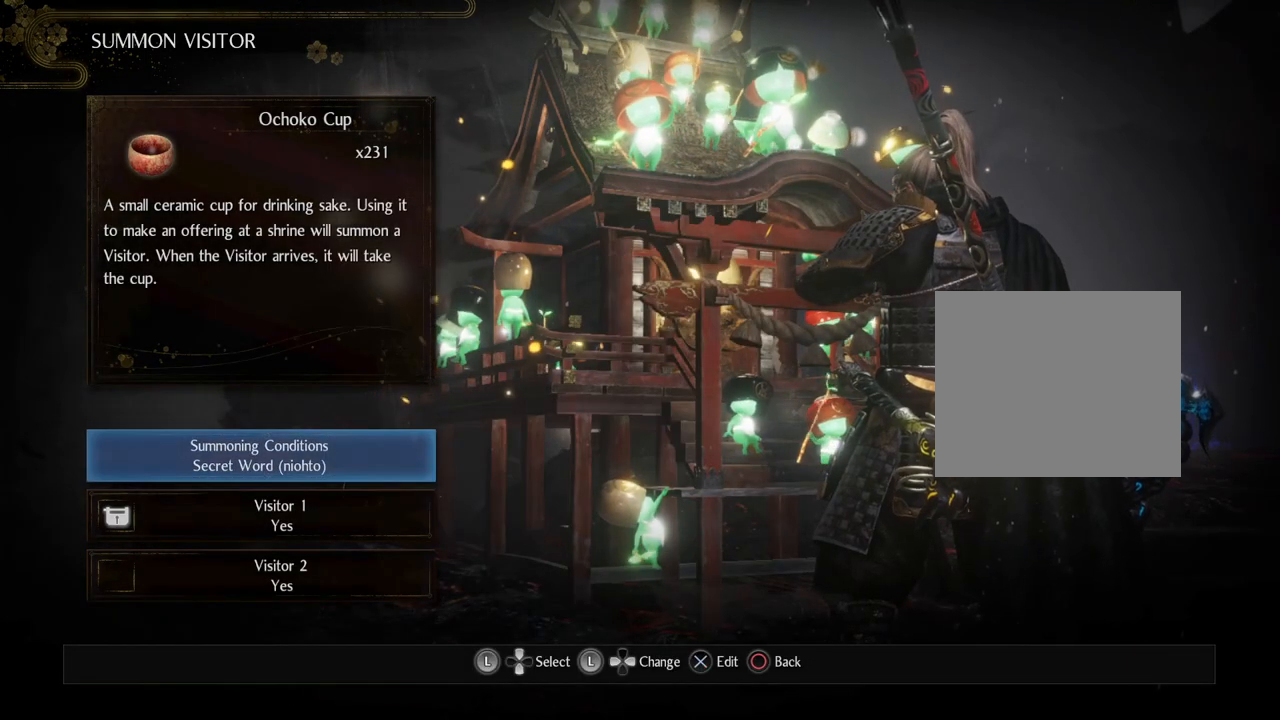
{"buttons": [], "left_stick": "center", "right_stick": "center", "events": [[300, "DPAD_RIGHT", "down"], [433, "DPAD_RIGHT", "up"]]}
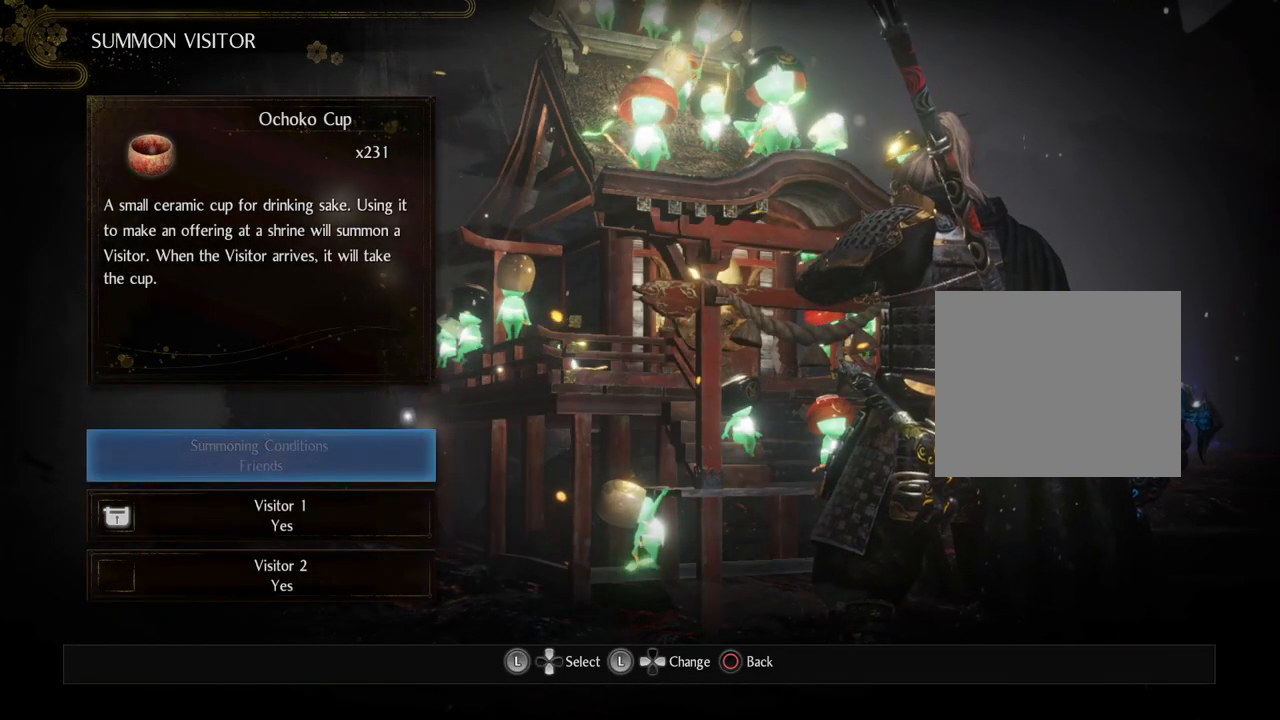
{"buttons": [], "left_stick": "center", "right_stick": "center", "events": []}
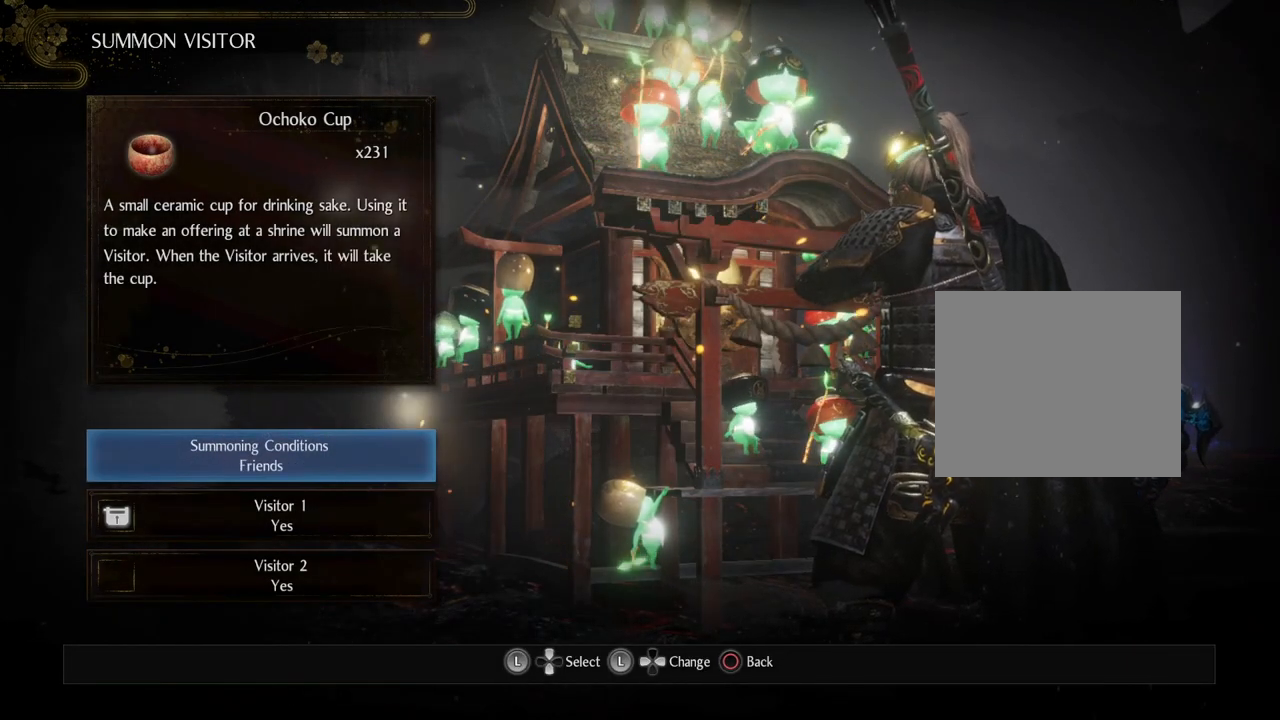
{"buttons": [], "left_stick": "center", "right_stick": "center", "events": []}
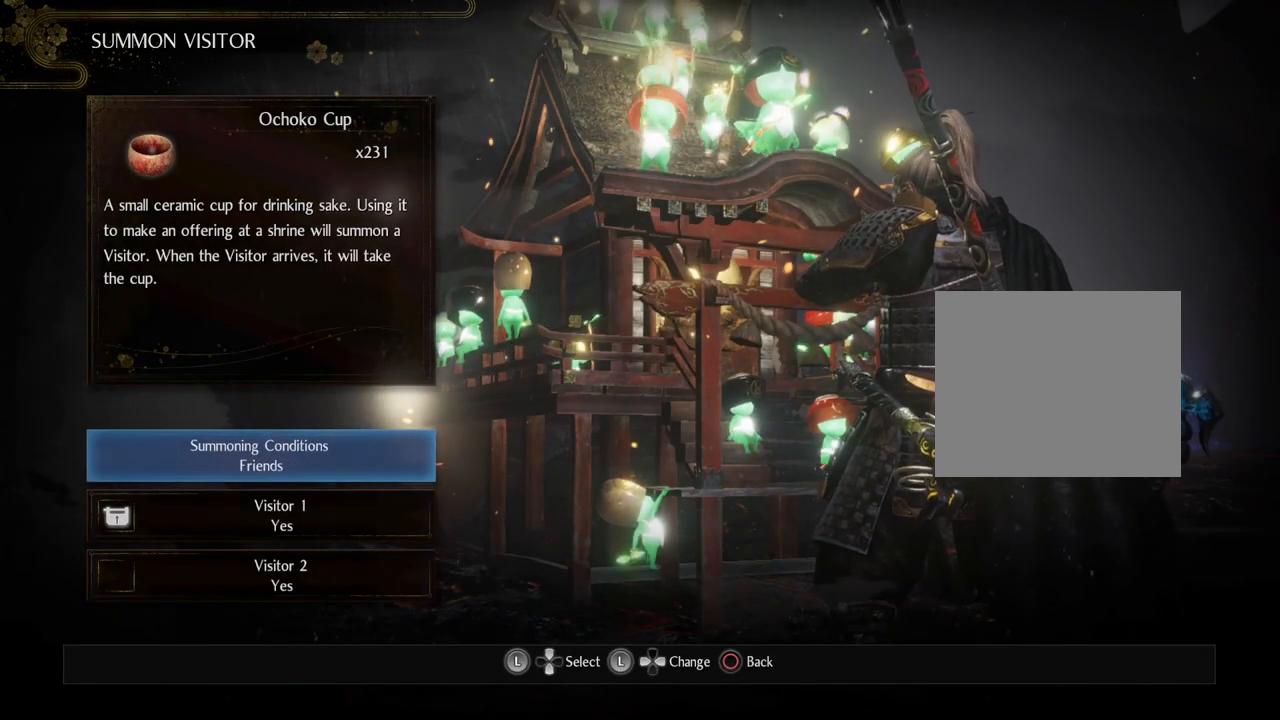
{"buttons": [], "left_stick": "center", "right_stick": "center", "events": []}